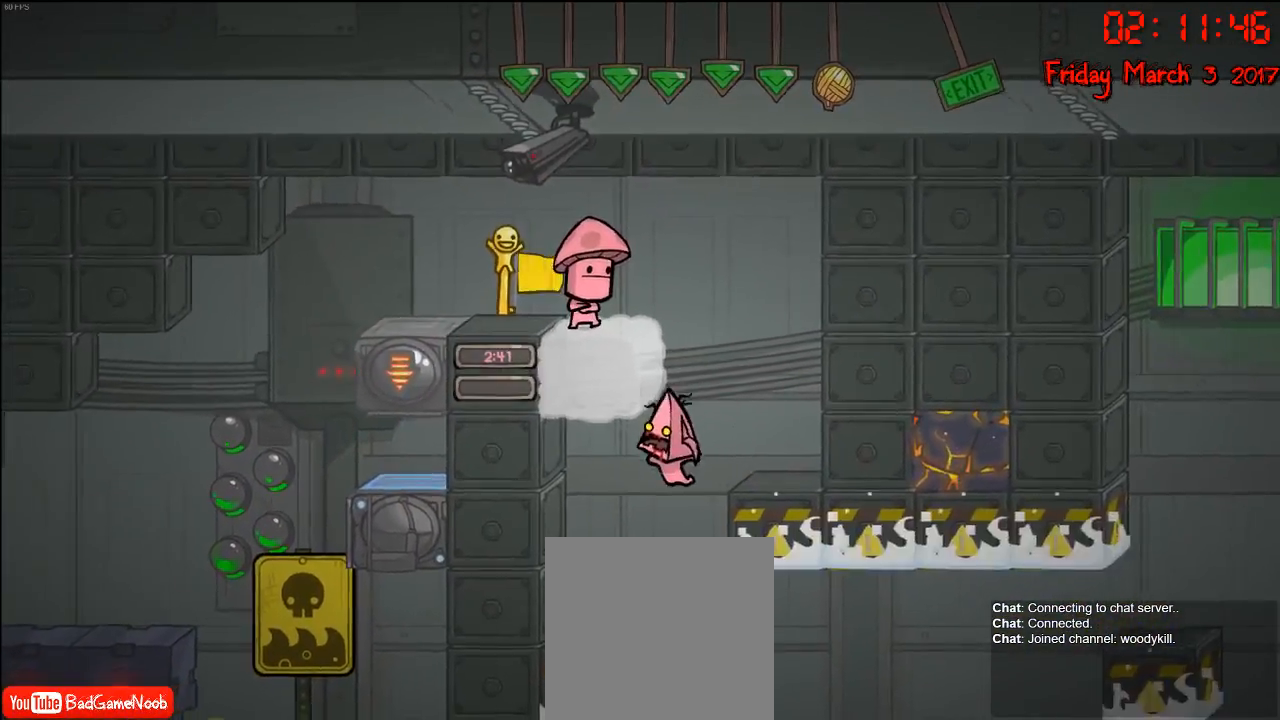
Gameplay with a controller (Xbox layout); each line is a JSON object with the inputs held at the frame after it. "events" lists button and stick changes between this image and that frame as [ms after this image, input, new state], when the widget could be followed in between.
{"buttons": ["A"], "left_stick": "right", "right_stick": "center", "events": [[83, "left_stick", "right"], [417, "A", "down"]]}
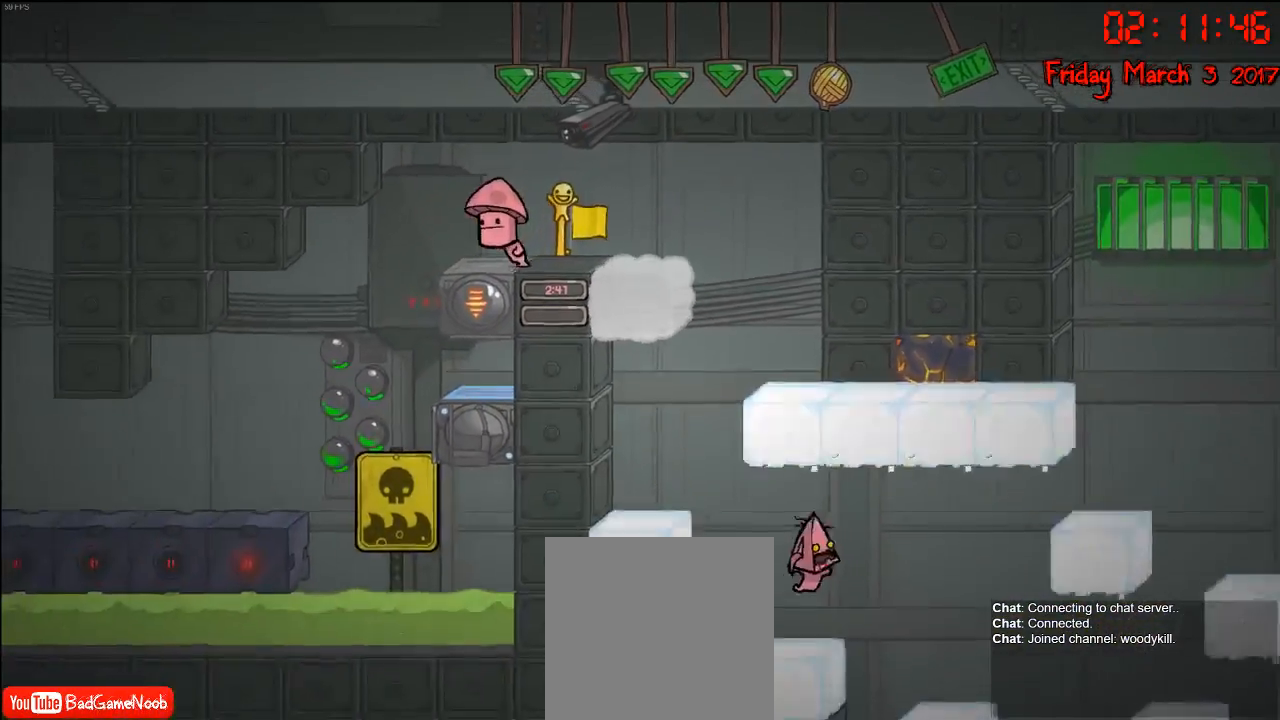
{"buttons": [], "left_stick": "left", "right_stick": "center", "events": [[133, "A", "up"], [400, "left_stick", "center"], [450, "left_stick", "left"]]}
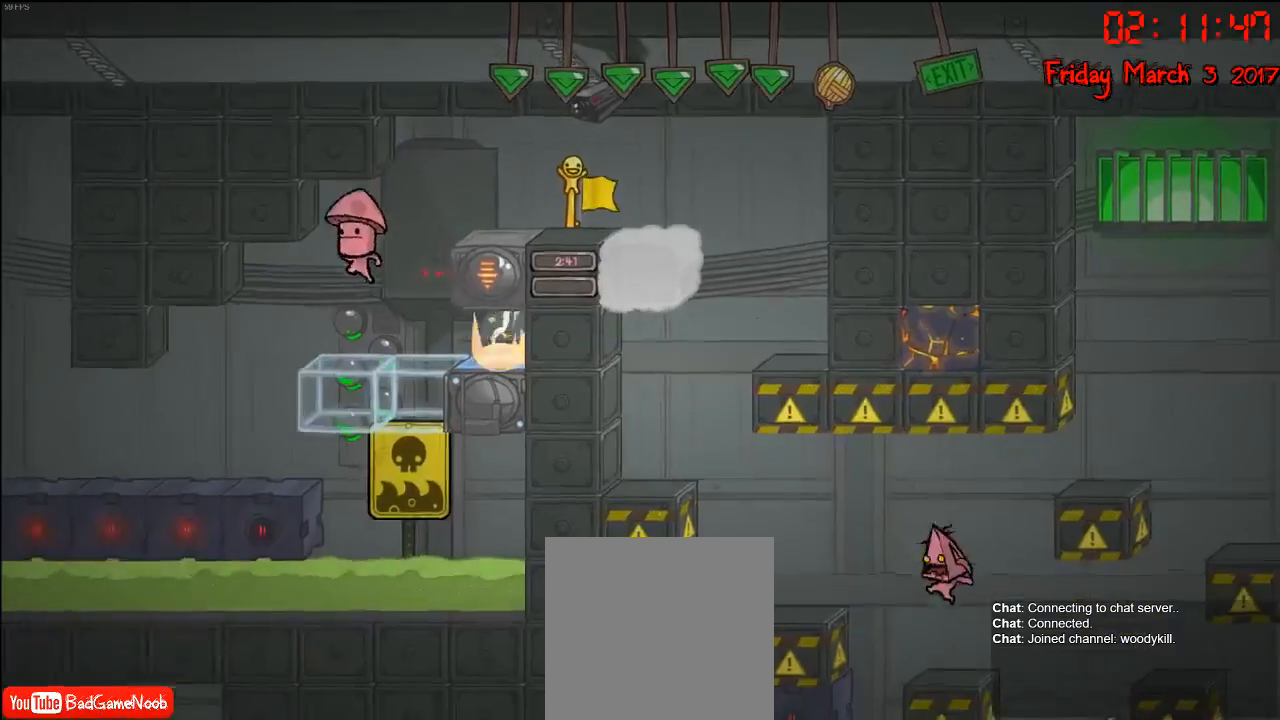
{"buttons": ["A"], "left_stick": "left", "right_stick": "center", "events": [[50, "left_stick", "center"], [350, "A", "down"], [417, "left_stick", "left"]]}
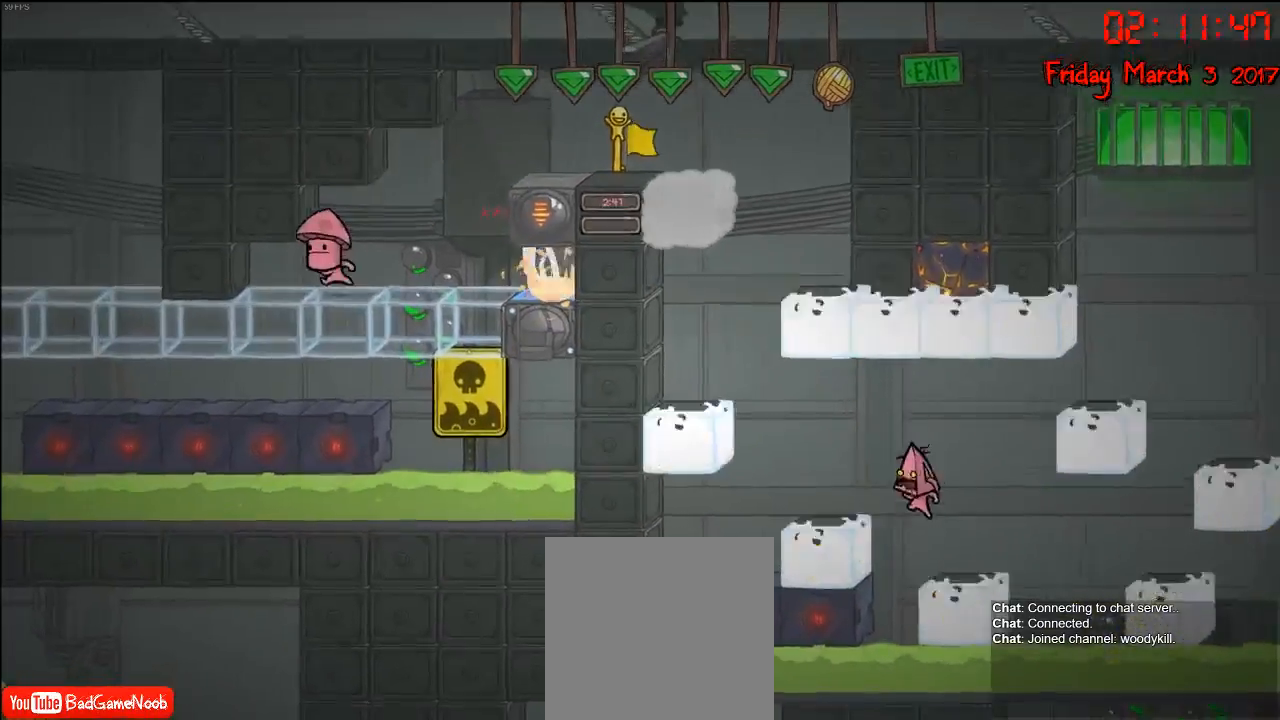
{"buttons": ["A"], "left_stick": "center", "right_stick": "center", "events": [[33, "A", "up"], [317, "A", "down"], [317, "left_stick", "center"]]}
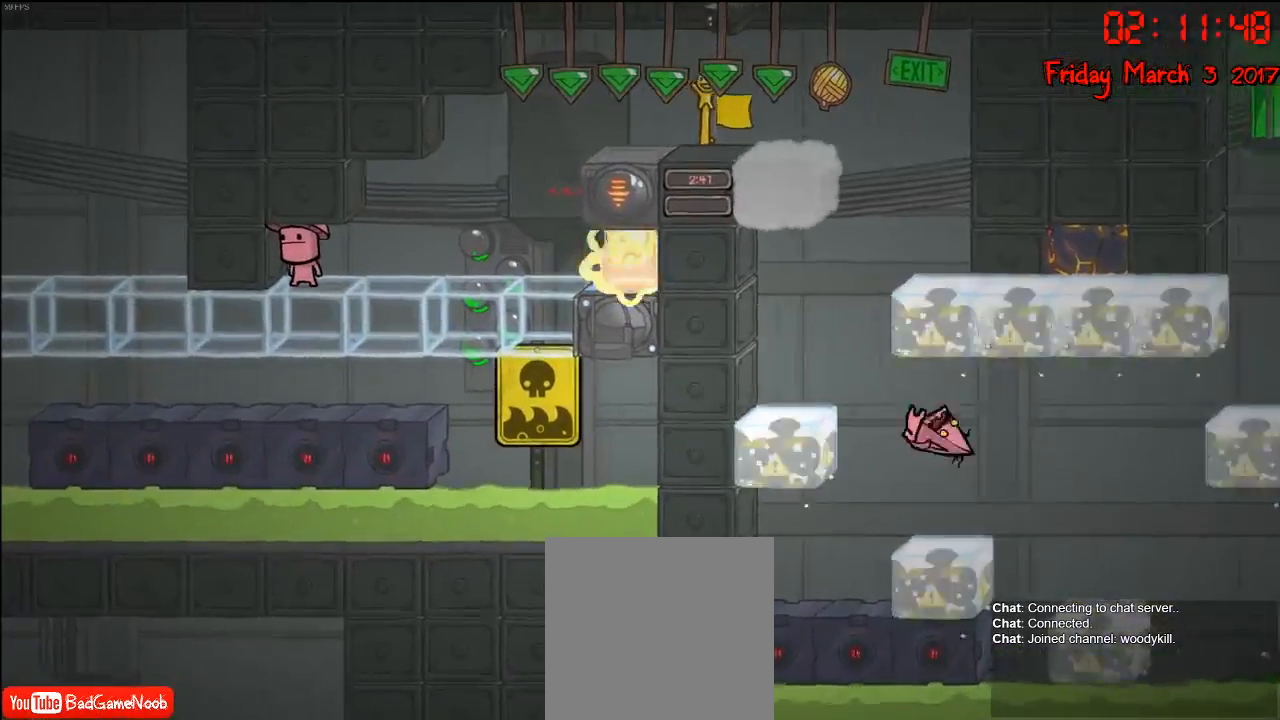
{"buttons": [], "left_stick": "right", "right_stick": "center", "events": [[17, "left_stick", "right"], [50, "A", "up"], [100, "left_stick", "center"], [217, "left_stick", "left"], [383, "left_stick", "center"], [450, "left_stick", "right"]]}
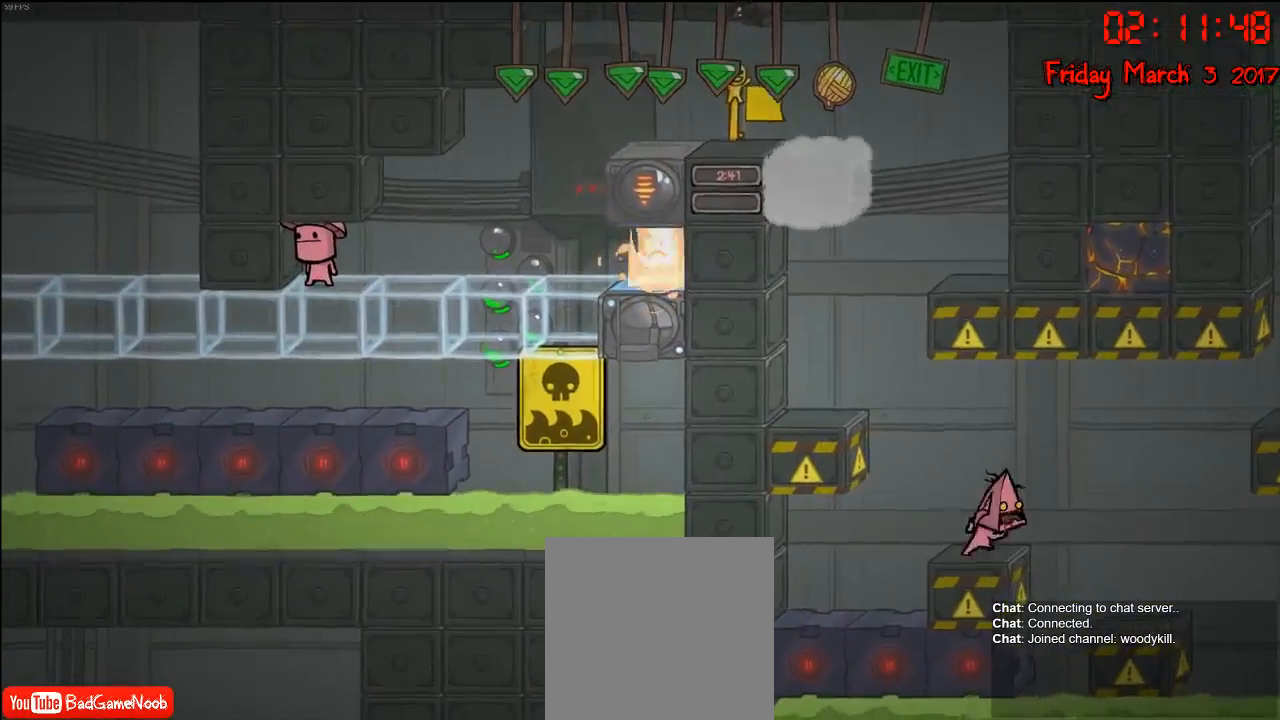
{"buttons": [], "left_stick": "right", "right_stick": "center", "events": [[100, "A", "down"], [317, "A", "up"]]}
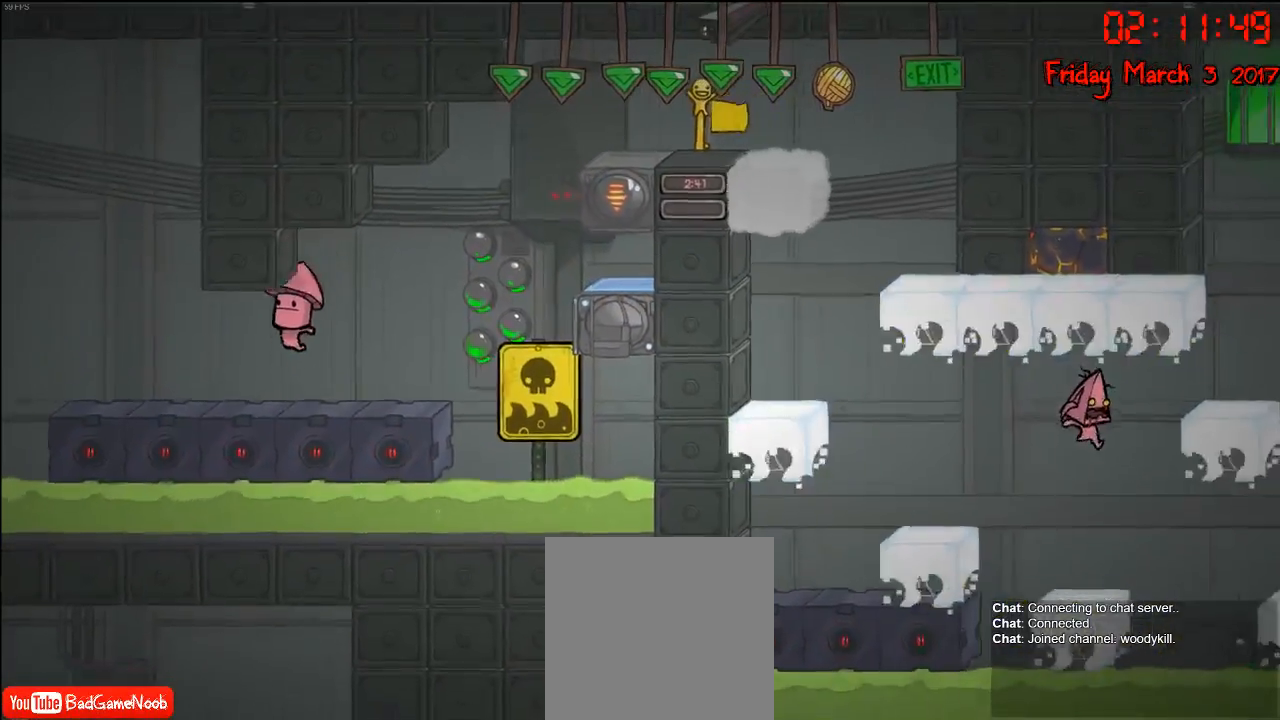
{"buttons": [], "left_stick": "right", "right_stick": "center", "events": [[67, "A", "down"], [433, "A", "up"]]}
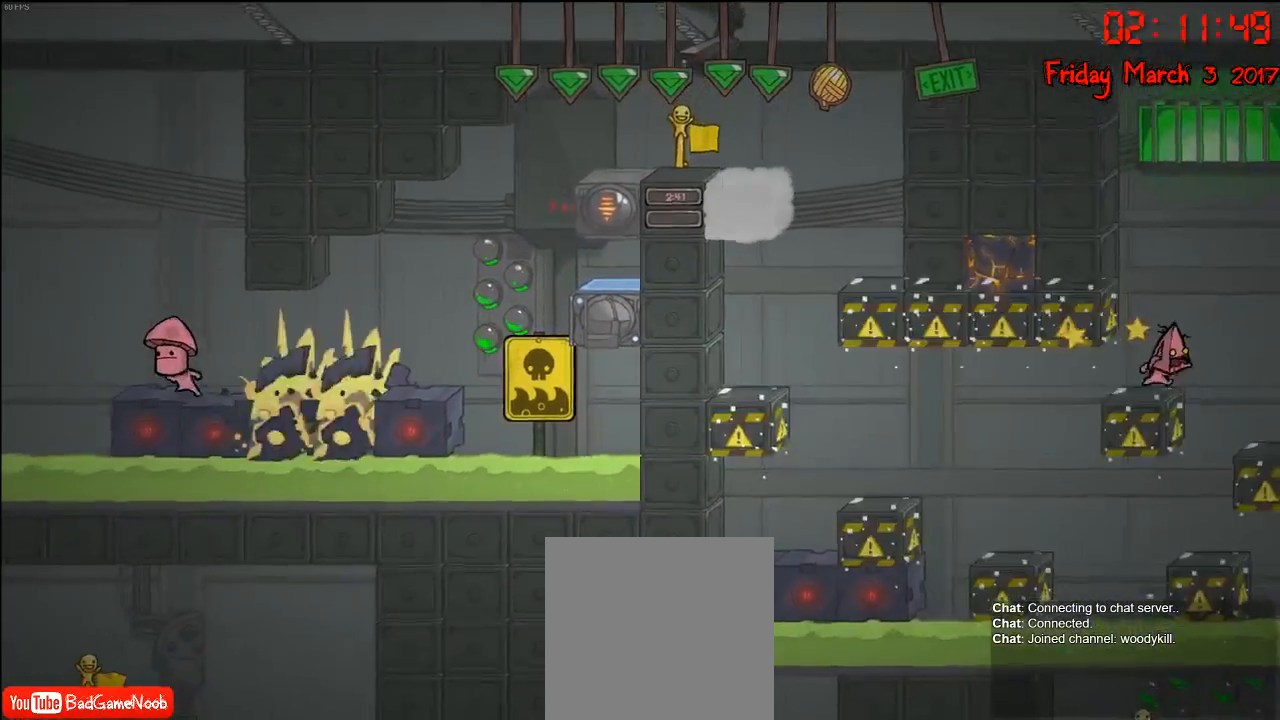
{"buttons": ["A"], "left_stick": "right", "right_stick": "center", "events": [[33, "left_stick", "center"], [417, "A", "down"], [483, "left_stick", "right"]]}
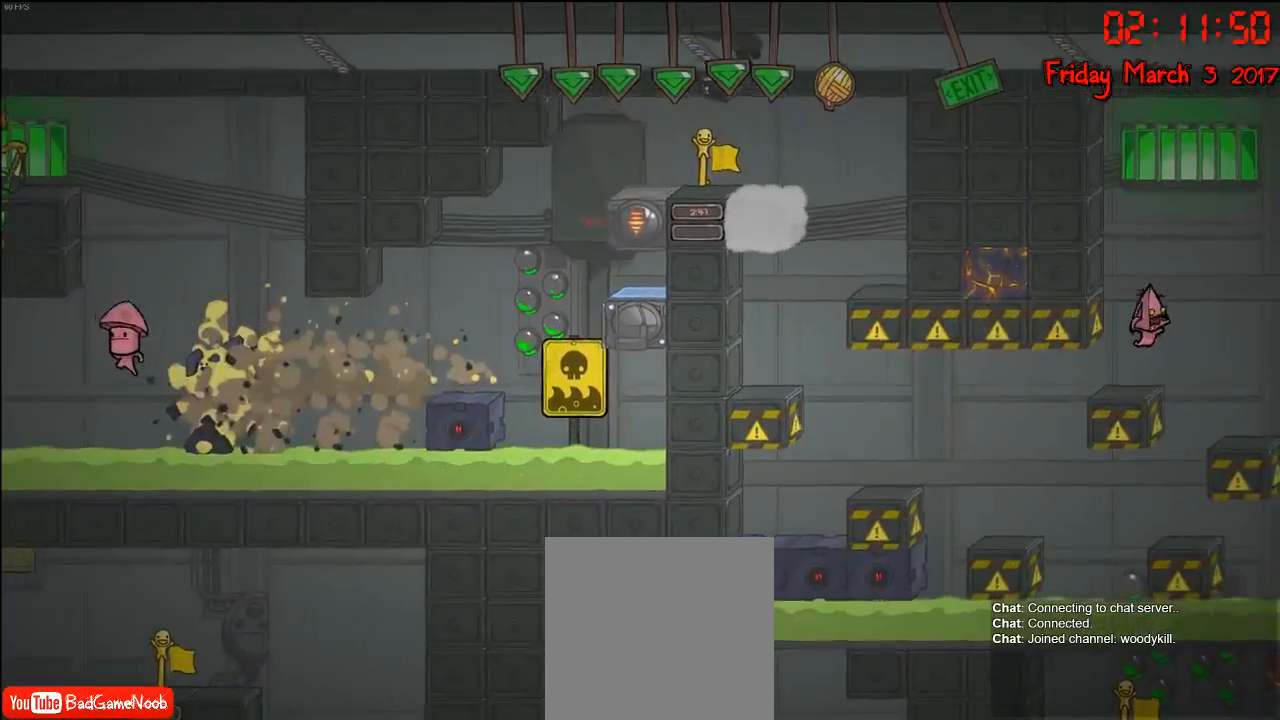
{"buttons": ["A"], "left_stick": "center", "right_stick": "center", "events": [[100, "A", "up"], [350, "A", "down"], [350, "left_stick", "left"], [500, "left_stick", "center"]]}
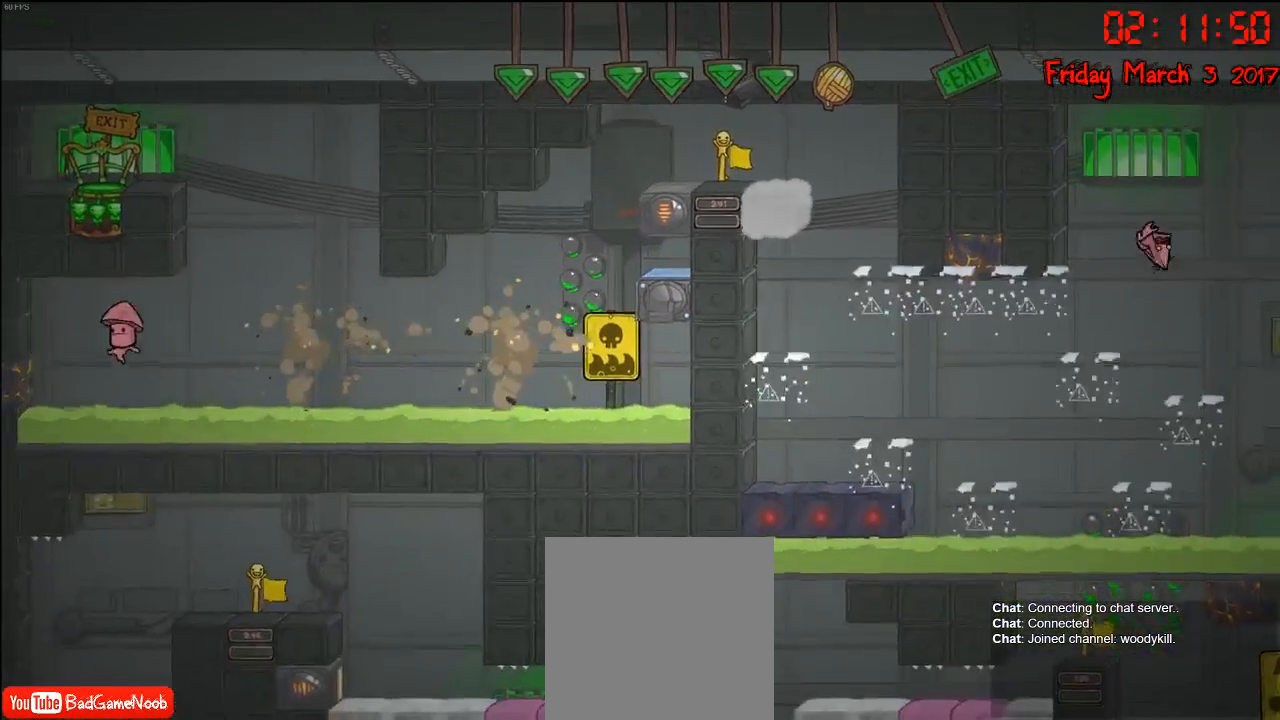
{"buttons": [], "left_stick": "center", "right_stick": "center", "events": [[67, "A", "up"], [83, "left_stick", "left"], [183, "B", "down"], [217, "left_stick", "center"], [283, "B", "up"]]}
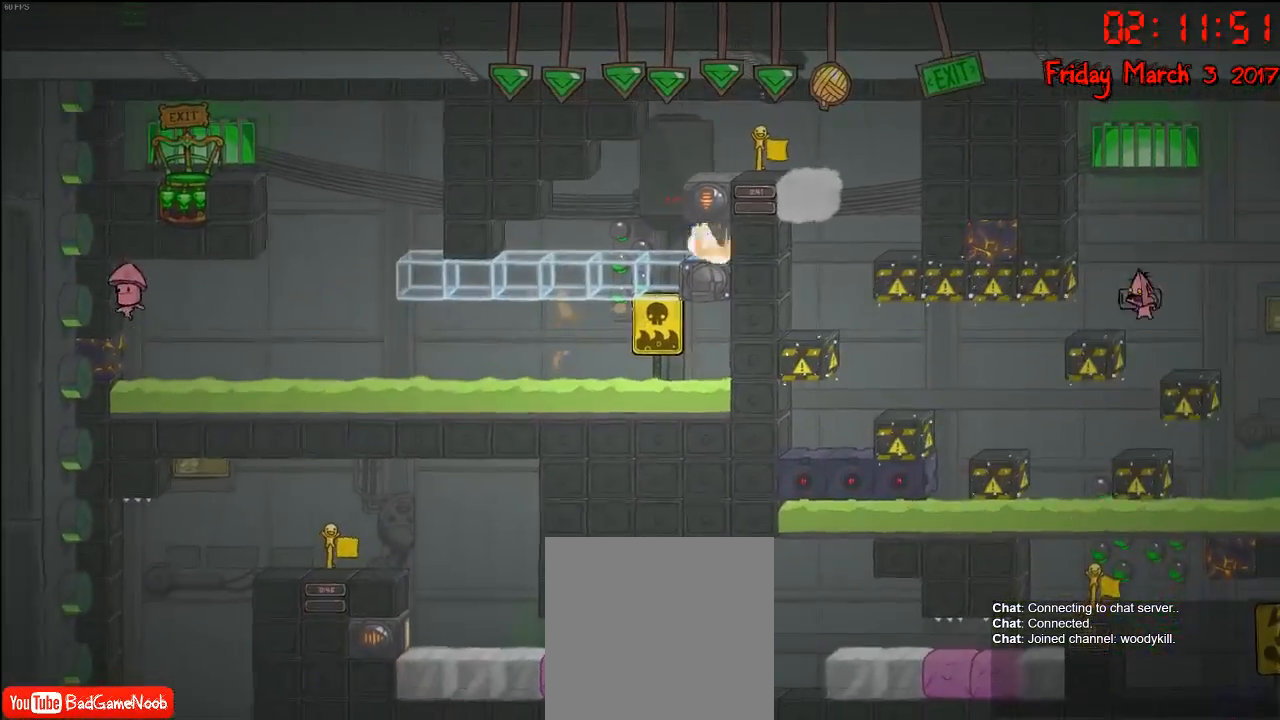
{"buttons": ["A"], "left_stick": "center", "right_stick": "center", "events": [[500, "A", "down"]]}
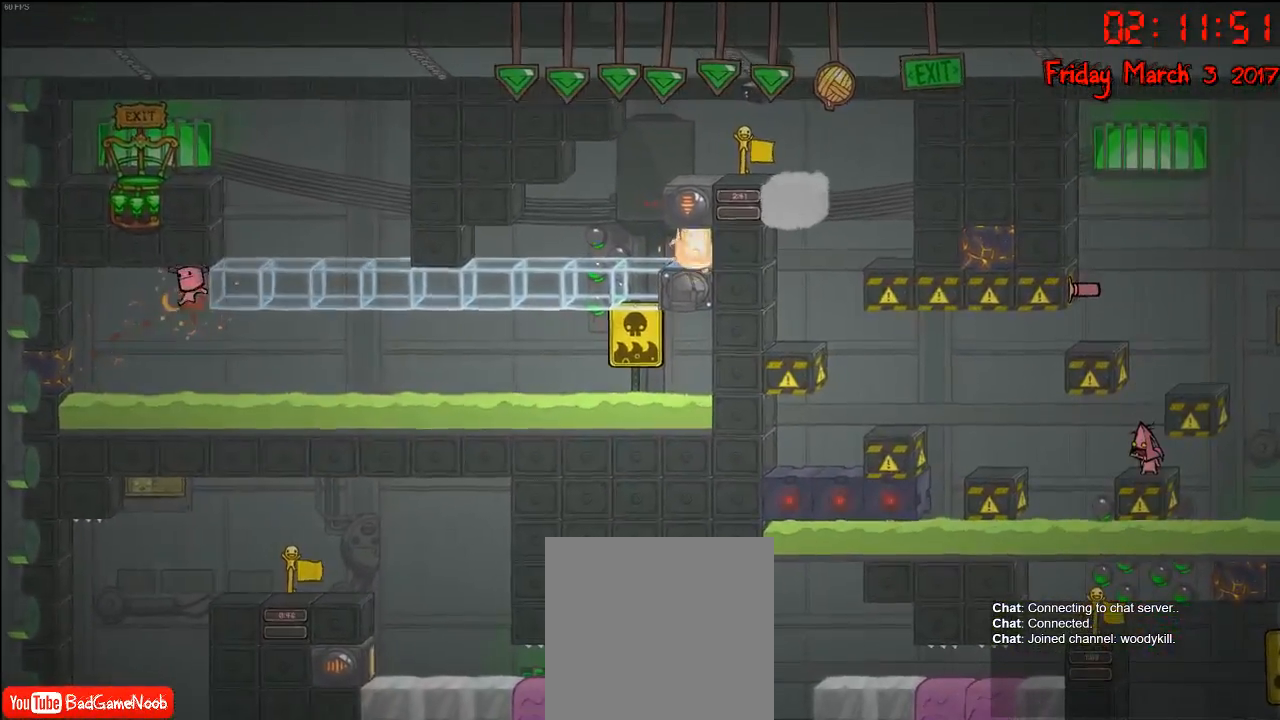
{"buttons": ["A"], "left_stick": "right", "right_stick": "center", "events": [[183, "A", "up"], [250, "left_stick", "right"], [267, "A", "down"]]}
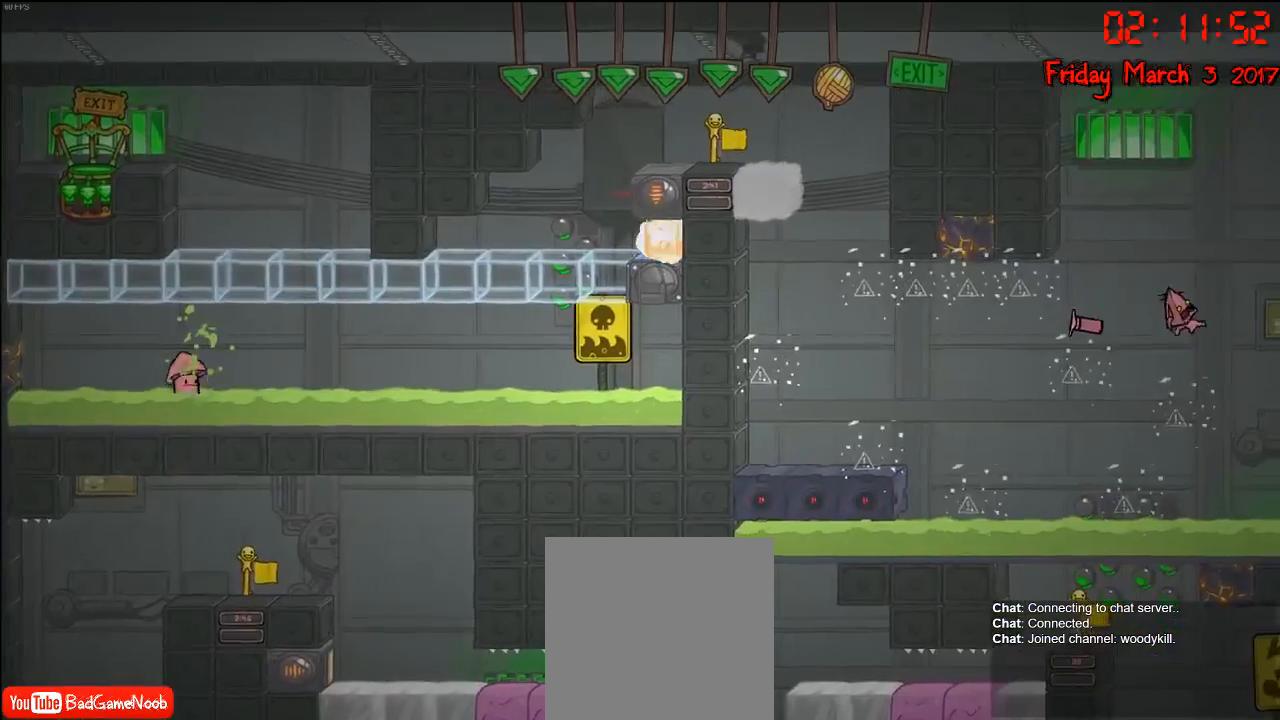
{"buttons": [], "left_stick": "right", "right_stick": "center", "events": [[50, "A", "up"], [67, "left_stick", "center"], [117, "left_stick", "left"], [217, "left_stick", "center"], [500, "left_stick", "right"]]}
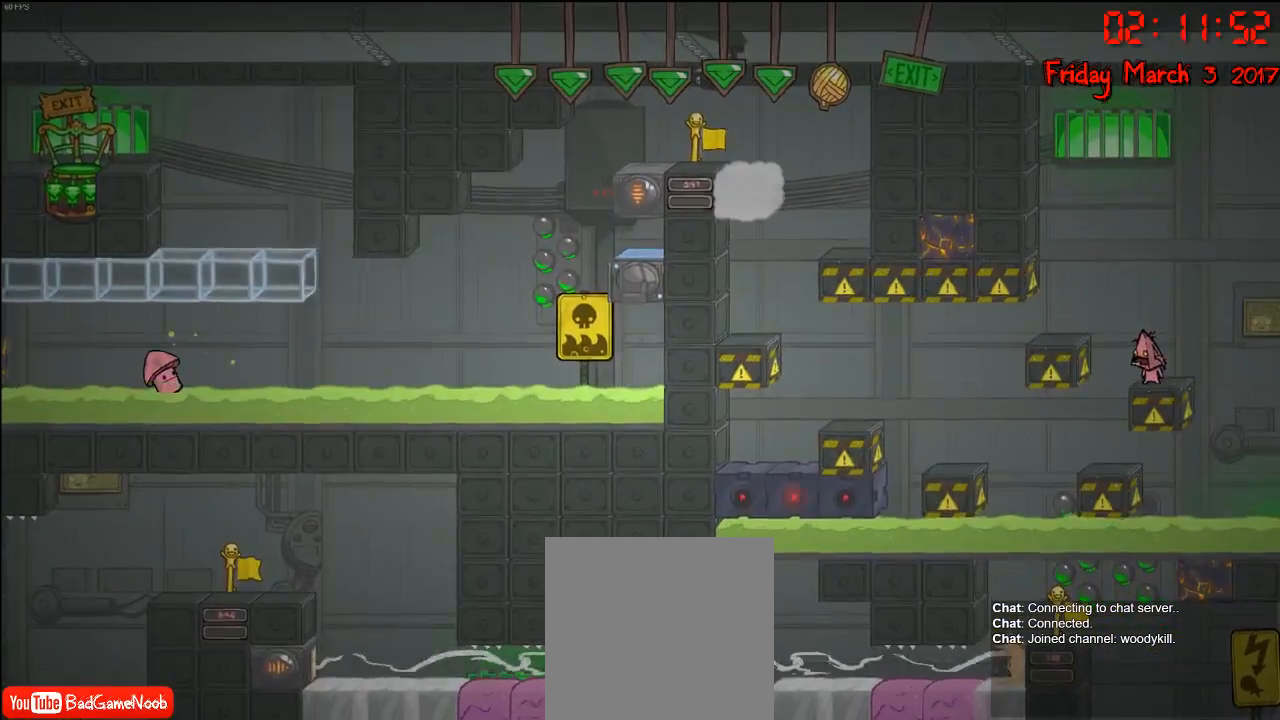
{"buttons": ["A"], "left_stick": "left", "right_stick": "center", "events": [[100, "A", "down"], [200, "left_stick", "left"], [267, "A", "up"], [333, "left_stick", "center"], [367, "A", "down"], [500, "left_stick", "left"]]}
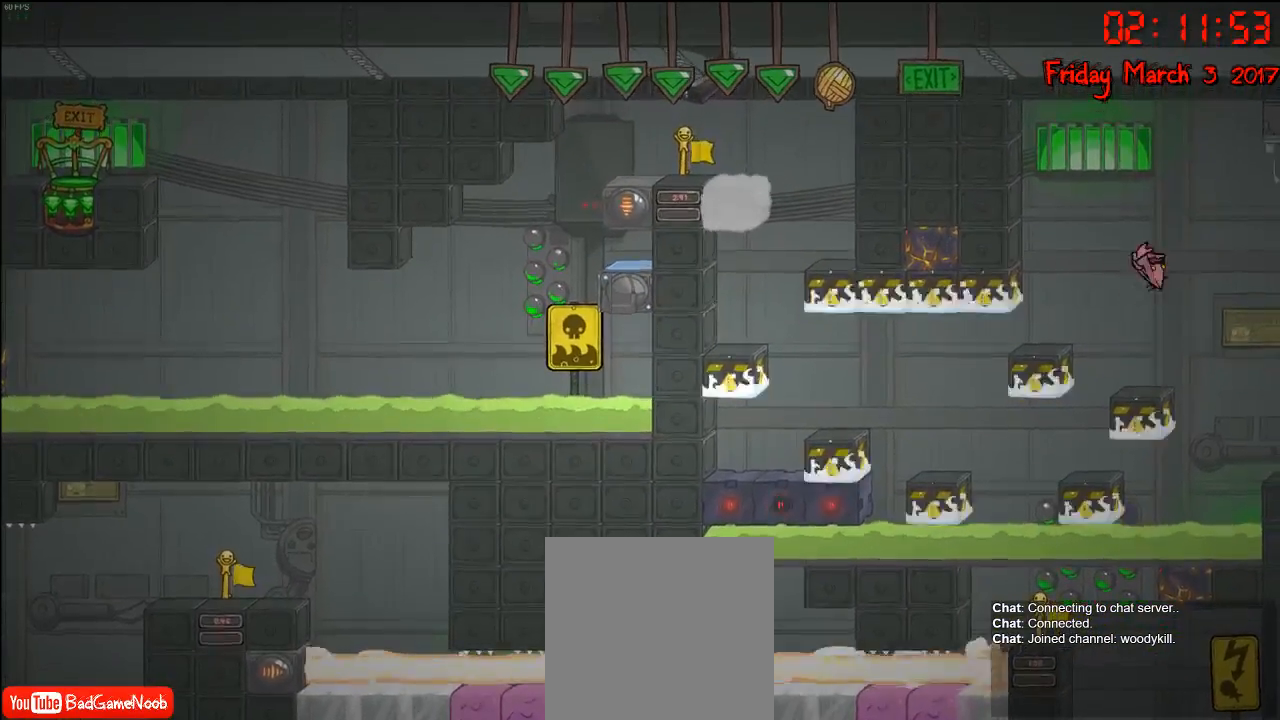
{"buttons": [], "left_stick": "left", "right_stick": "center", "events": [[67, "A", "up"]]}
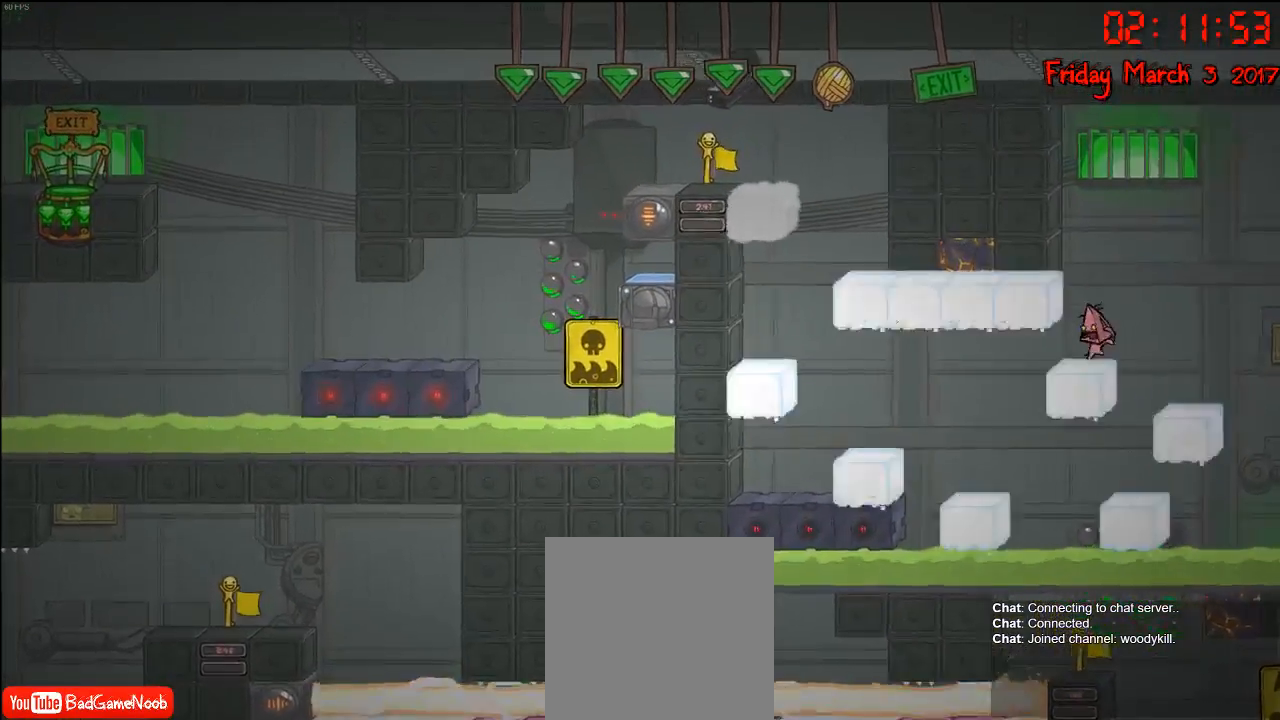
{"buttons": ["A"], "left_stick": "center", "right_stick": "center", "events": [[150, "left_stick", "center"], [300, "left_stick", "right"], [483, "A", "down"], [483, "left_stick", "center"]]}
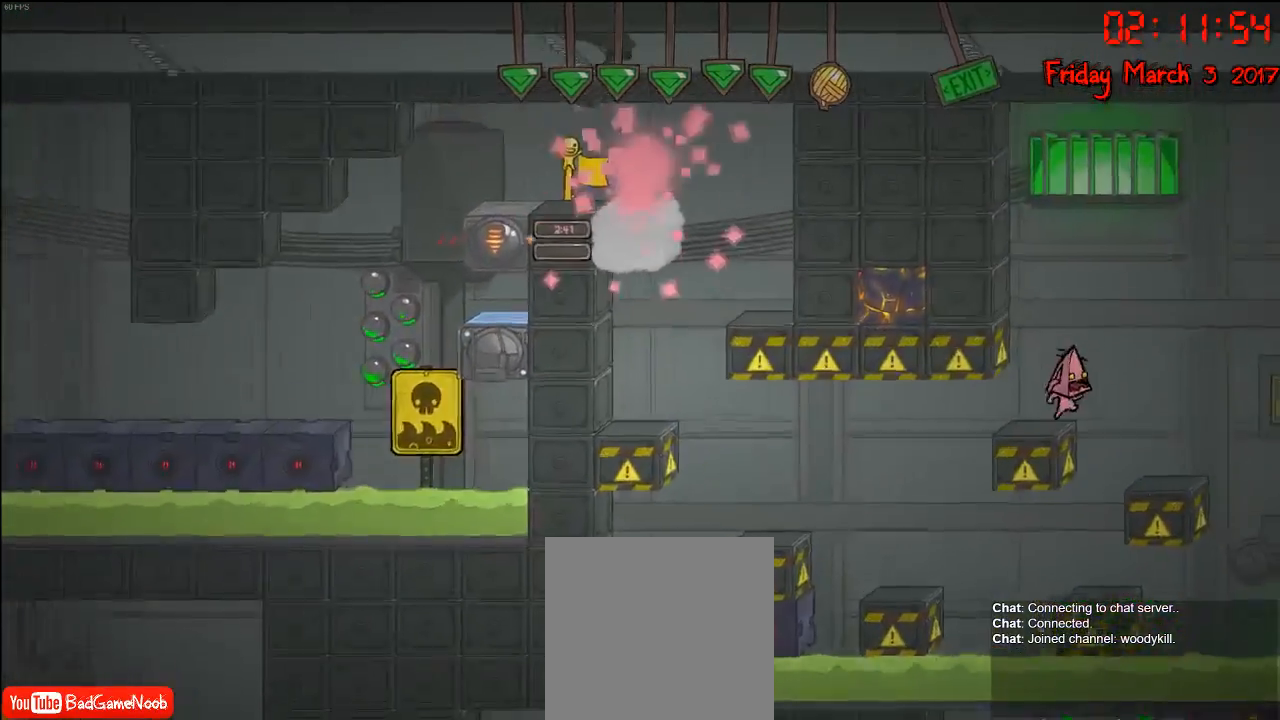
{"buttons": ["B"], "left_stick": "left", "right_stick": "center", "events": [[117, "A", "up"], [217, "A", "down"], [333, "left_stick", "right"], [383, "A", "up"], [400, "left_stick", "left"], [483, "B", "down"]]}
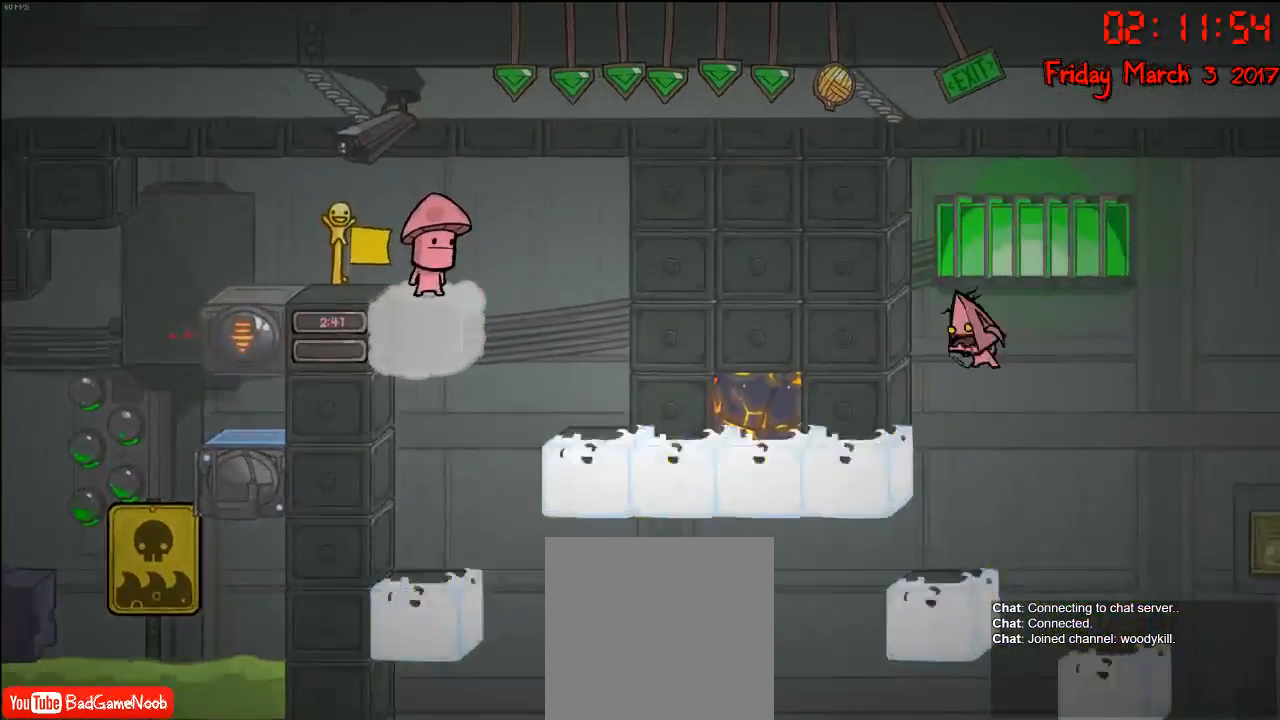
{"buttons": [], "left_stick": "center", "right_stick": "center", "events": [[33, "left_stick", "center"], [100, "B", "up"]]}
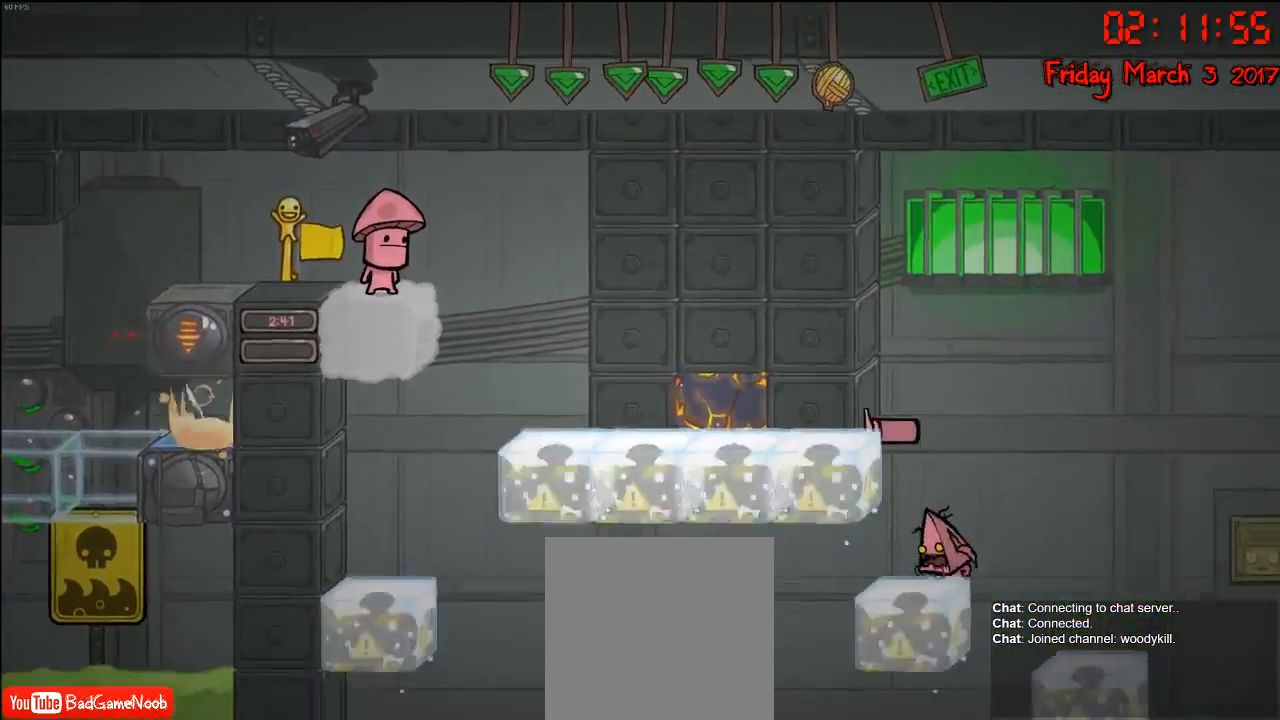
{"buttons": [], "left_stick": "right", "right_stick": "center", "events": [[167, "left_stick", "right"], [200, "A", "down"], [383, "A", "up"]]}
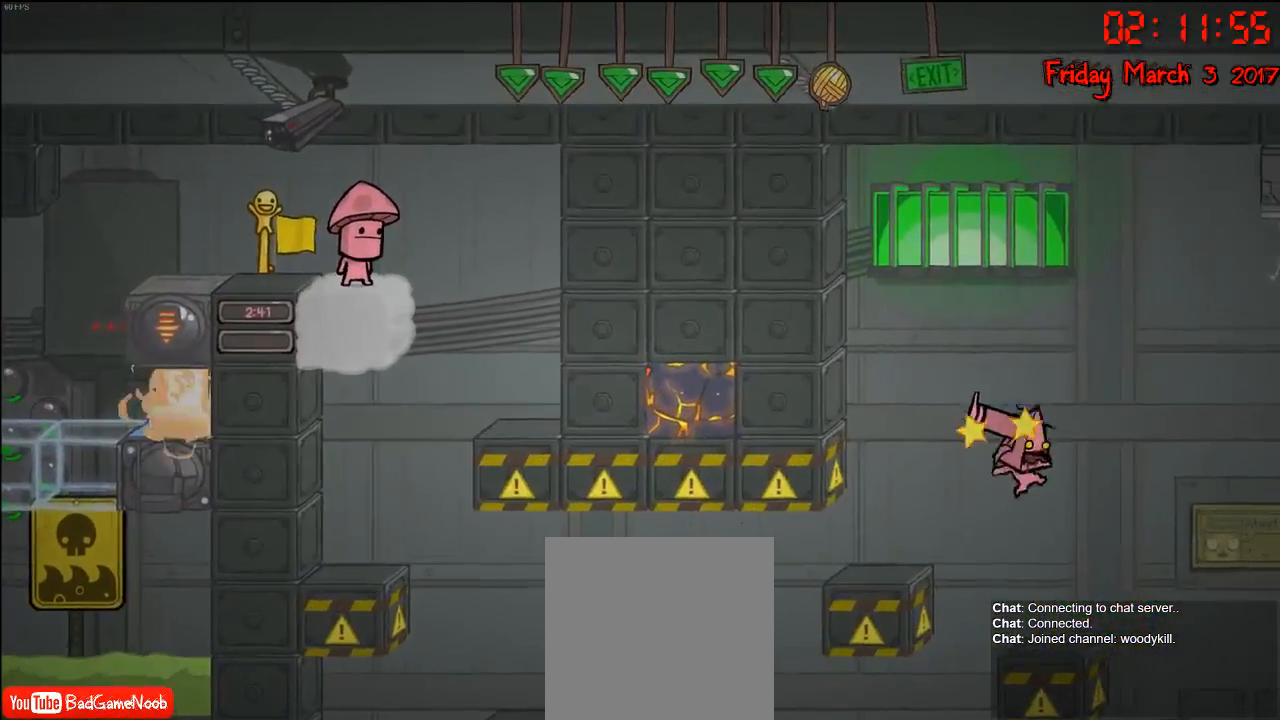
{"buttons": [], "left_stick": "center", "right_stick": "center", "events": [[33, "left_stick", "left"], [150, "A", "down"], [183, "left_stick", "right"], [317, "left_stick", "center"], [367, "A", "up"]]}
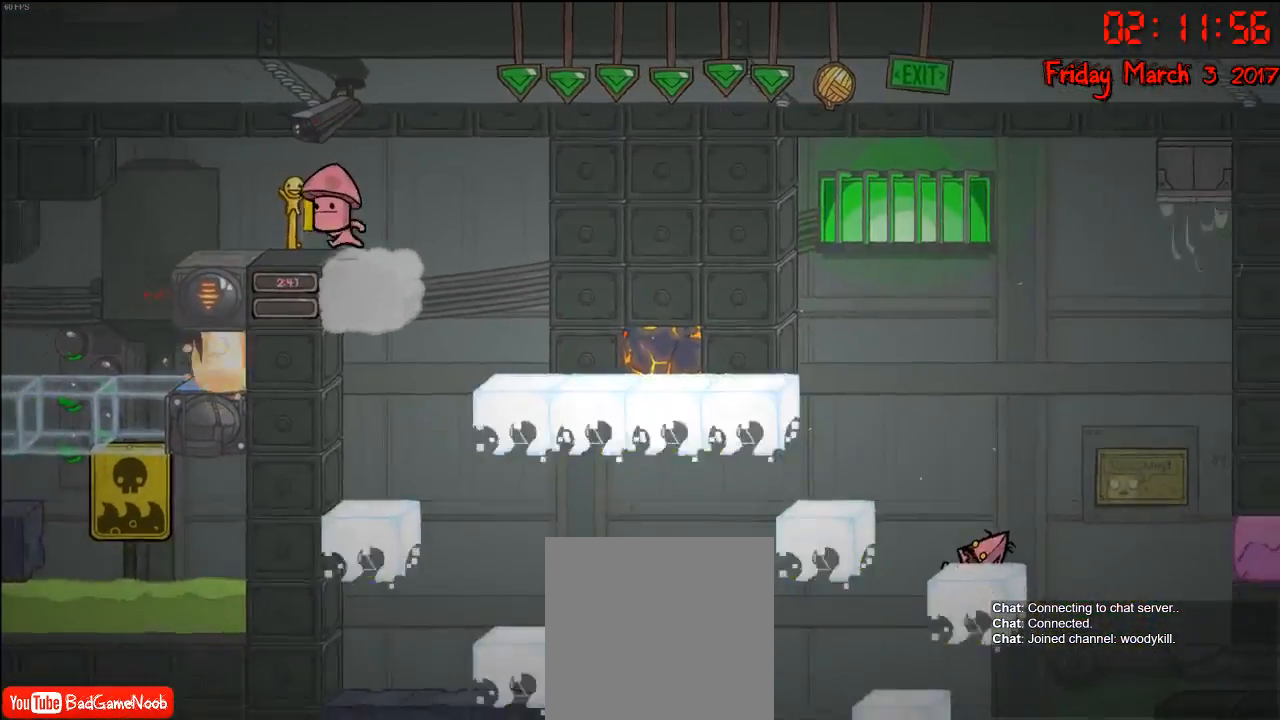
{"buttons": ["A"], "left_stick": "center", "right_stick": "center", "events": [[50, "left_stick", "left"], [83, "A", "down"], [233, "left_stick", "center"], [250, "A", "up"], [367, "A", "down"]]}
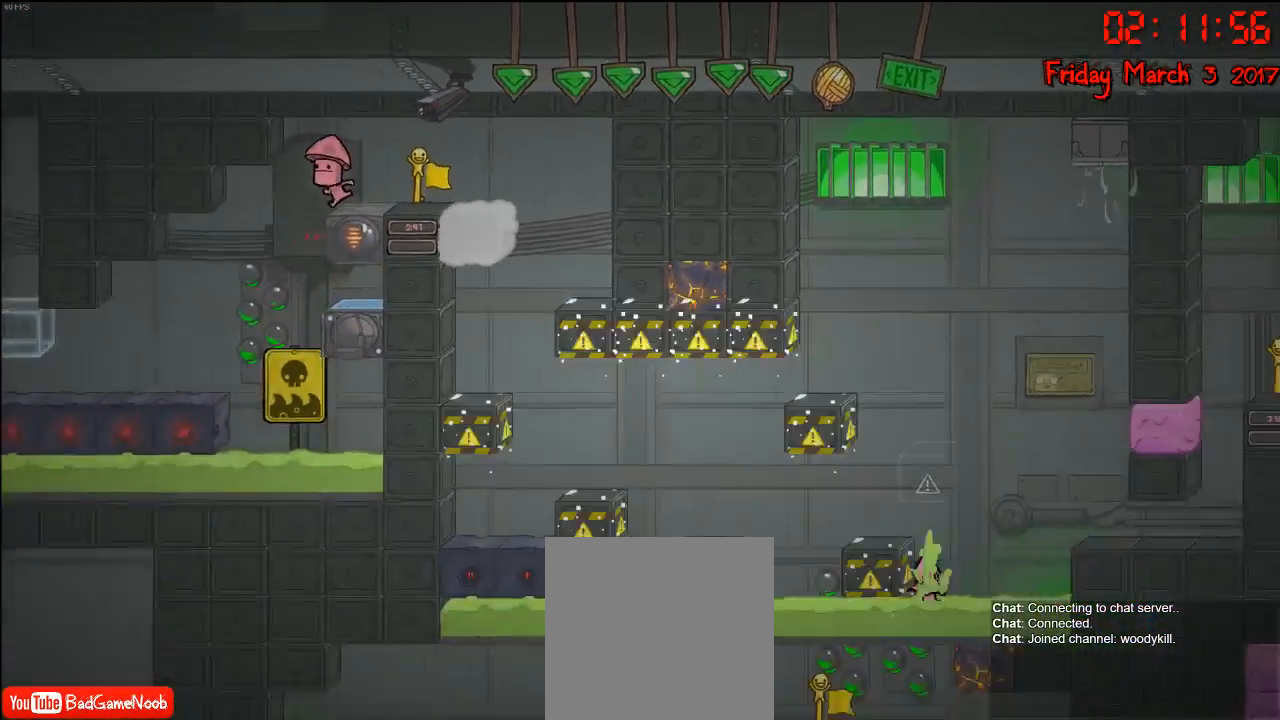
{"buttons": [], "left_stick": "center", "right_stick": "center", "events": [[67, "A", "up"]]}
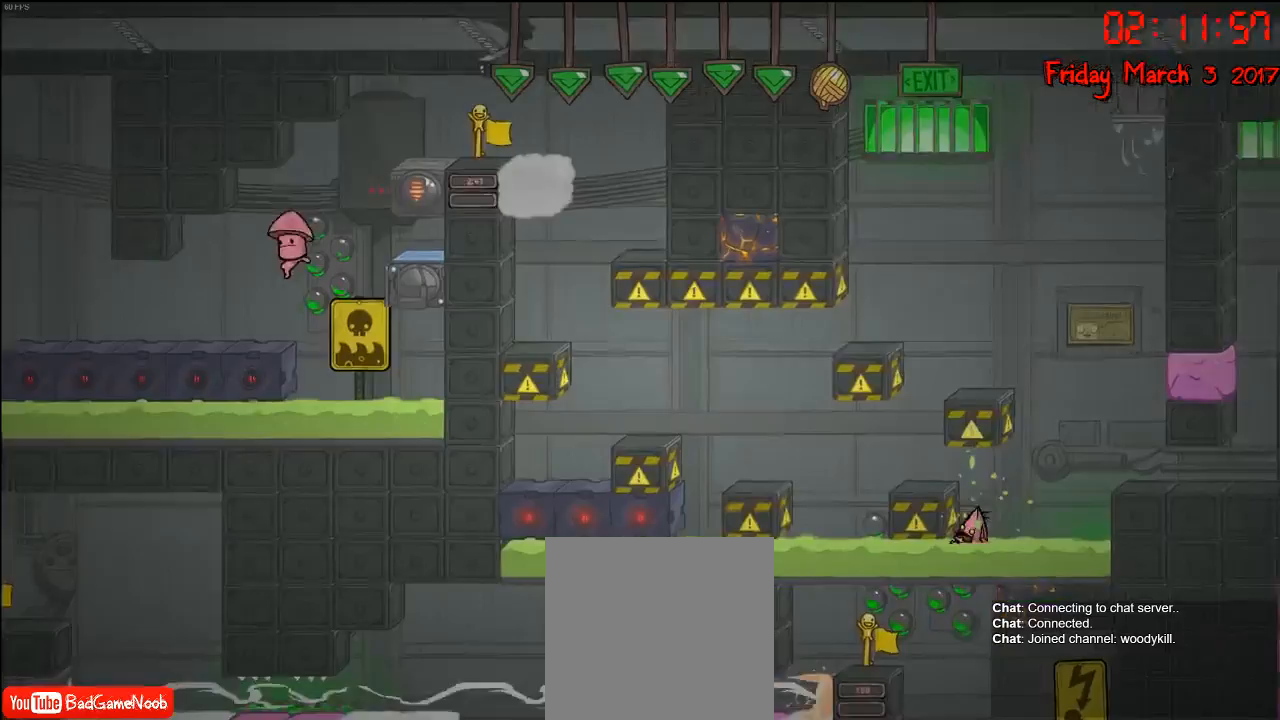
{"buttons": [], "left_stick": "center", "right_stick": "center", "events": []}
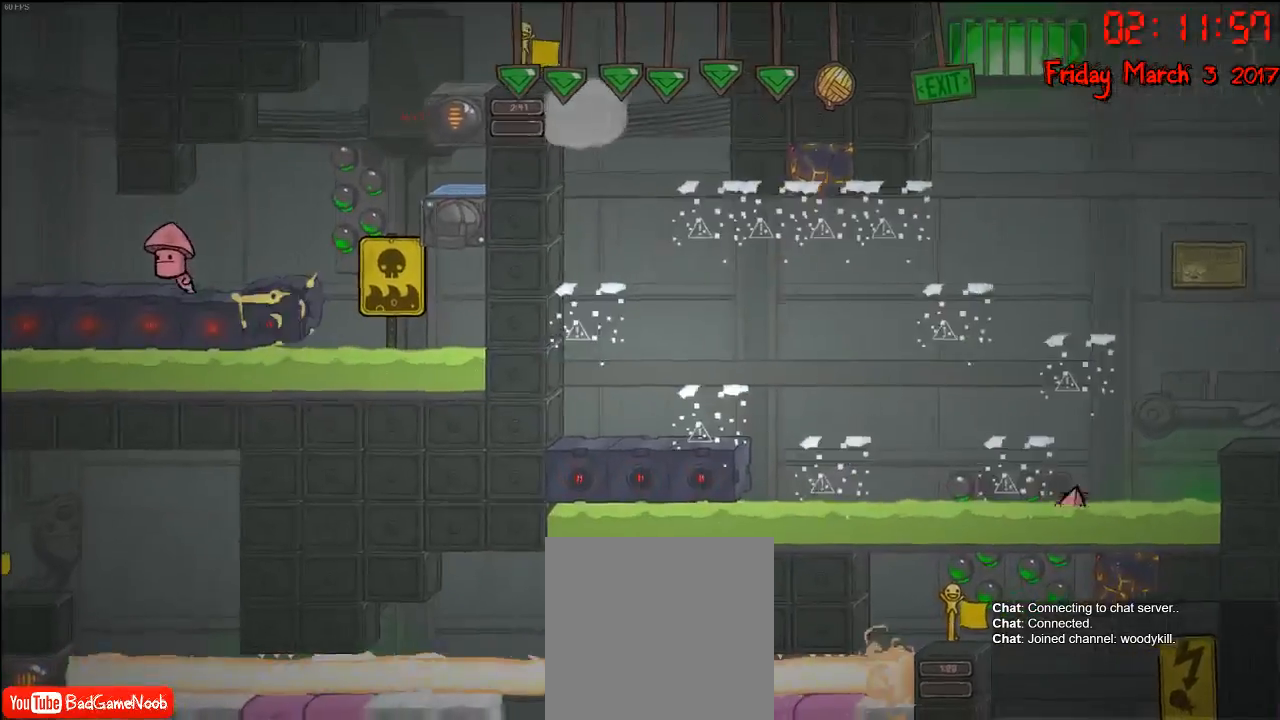
{"buttons": [], "left_stick": "center", "right_stick": "center", "events": []}
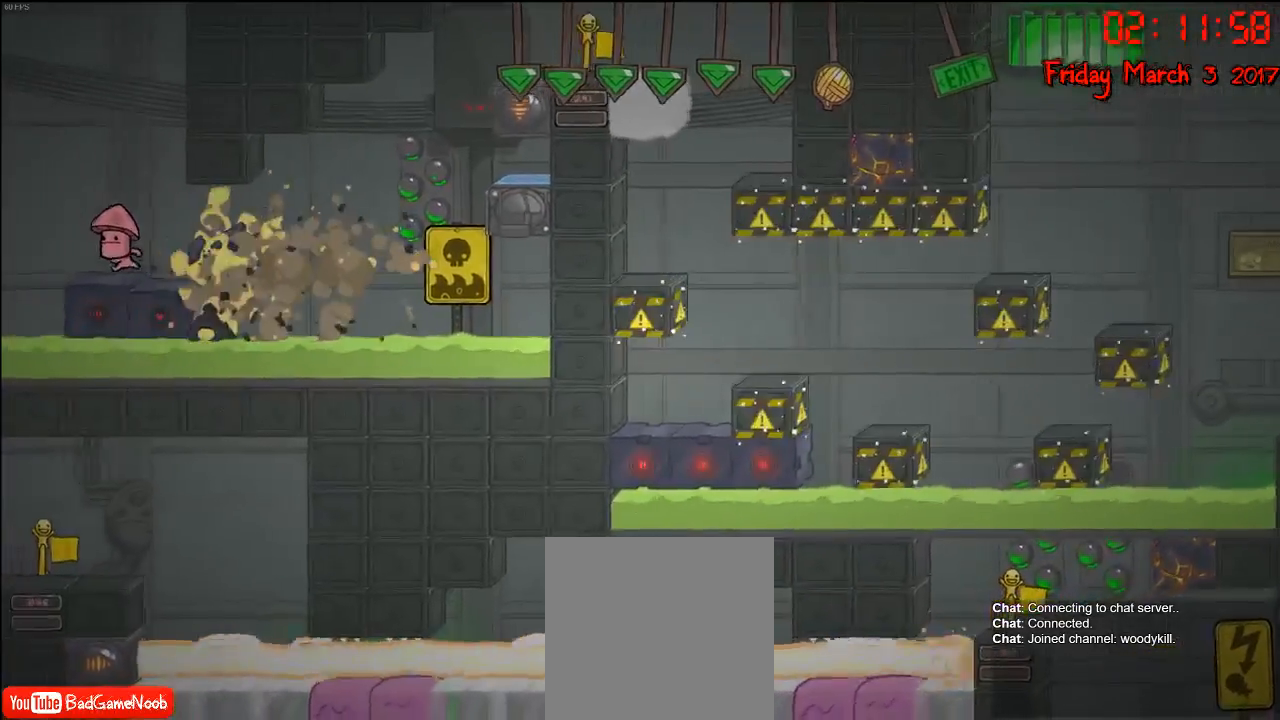
{"buttons": [], "left_stick": "right", "right_stick": "center", "events": [[100, "A", "down"], [250, "A", "up"], [483, "left_stick", "right"]]}
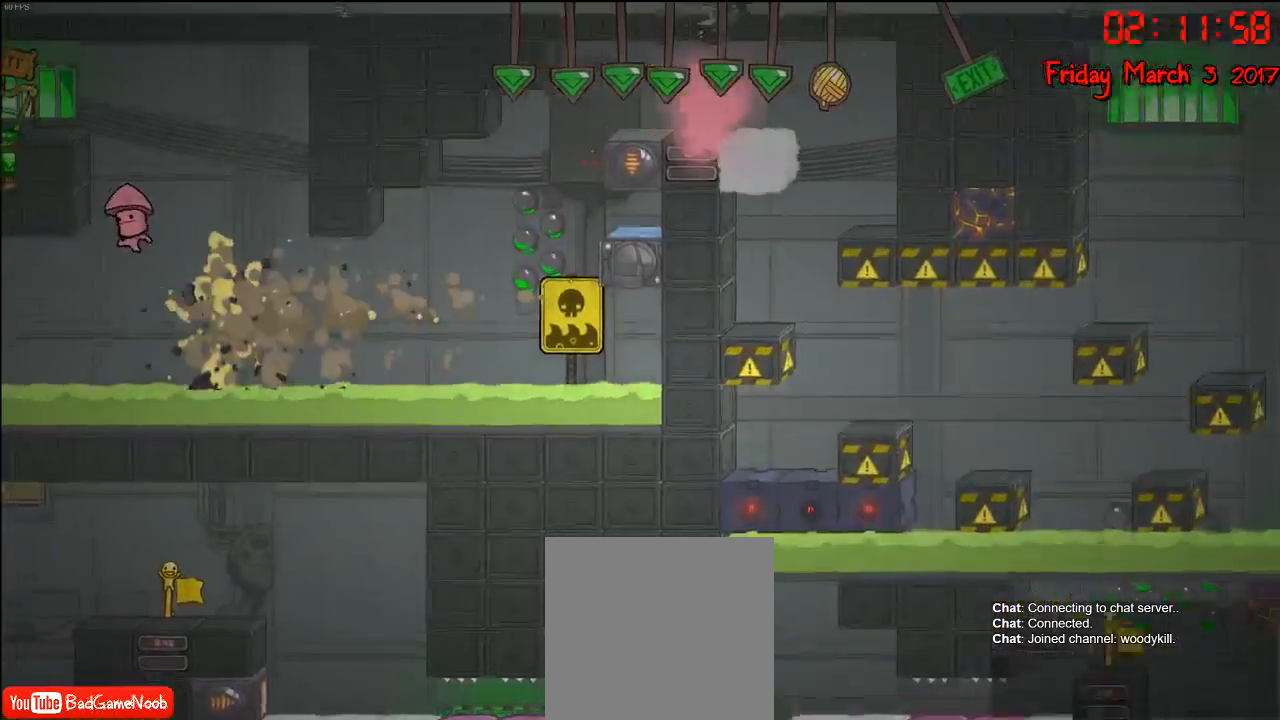
{"buttons": [], "left_stick": "center", "right_stick": "center", "events": [[250, "left_stick", "center"]]}